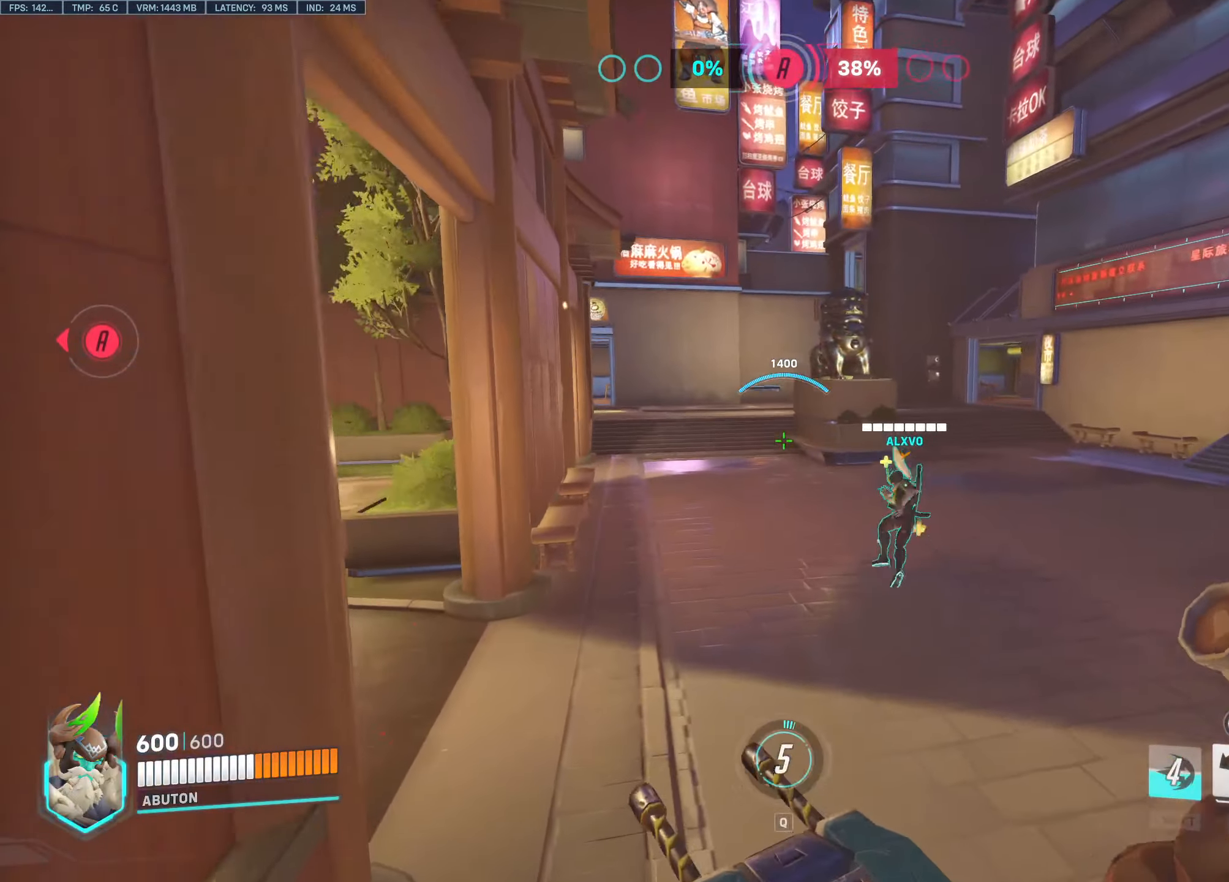
Gameplay with keyboard and mouse; each line is a JSON object with the keys and mouse buttons held at the frame after it. "events" lists presses ("down") and releases ("up") of "1", "2", "3", "4", "5", "a", "alt", "c", "caps_lock", "ctrl", "d", "e", "f", "g", "q", "r", "s", "shift", "space", "t", "tab", "v", "w", "x", "z", "mouse_left", "mouse_wheel" and "mouse_right" between this image and that frame as [ms after this image, input, new state], when the widget could be followed in between. "mouse_left", "mouse_wheel", "mouse_right" = the "left", "wheel", "right" buttons of the "mouse" list. No other keys are recorded. "wheel" means that the mouse wheel is clicked or scrolled. Not read: mouse_move.
{"keys": ["d", "w"], "mouse": [], "events": [[166, "space", "down"], [250, "space", "up"], [350, "d", "down"]]}
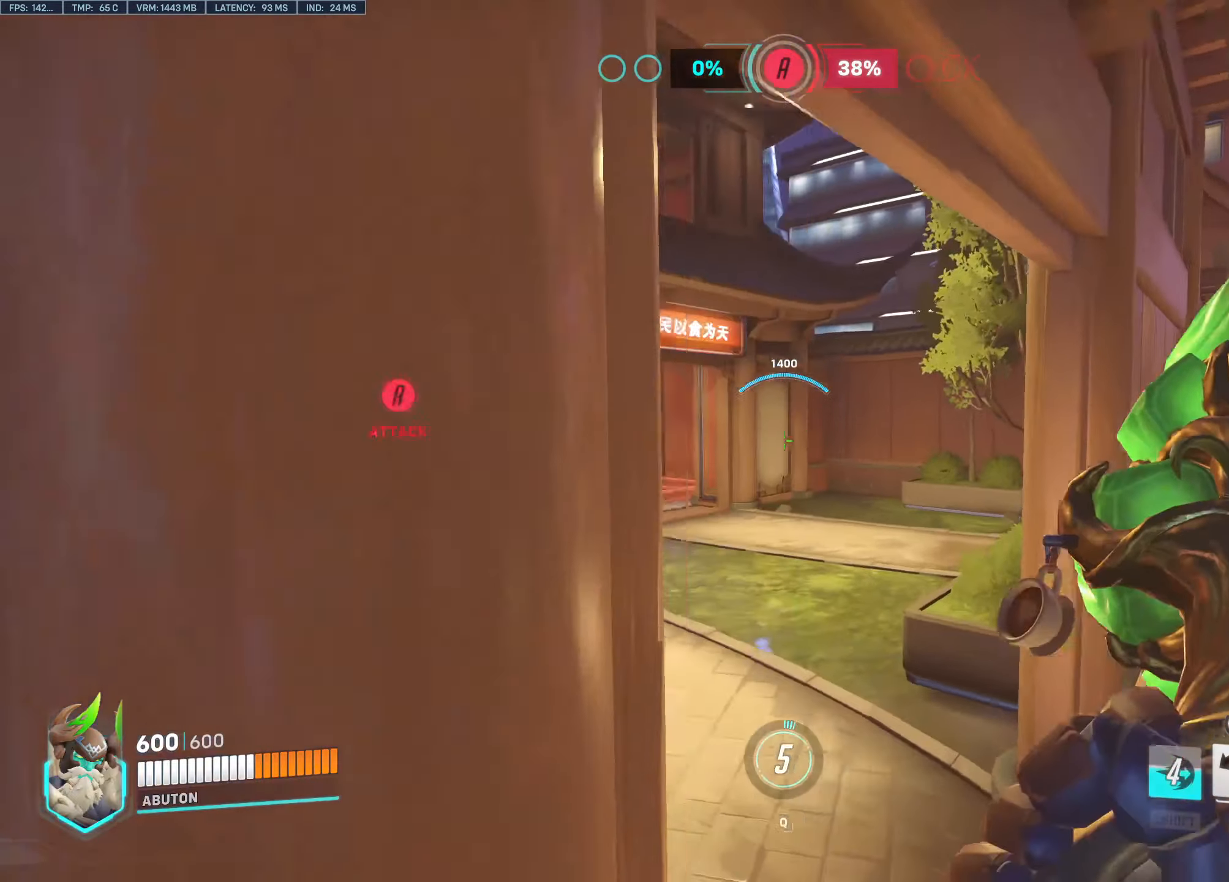
{"keys": ["w"], "mouse": ["right"], "events": [[133, "mouse_right", "down"], [266, "d", "up"]]}
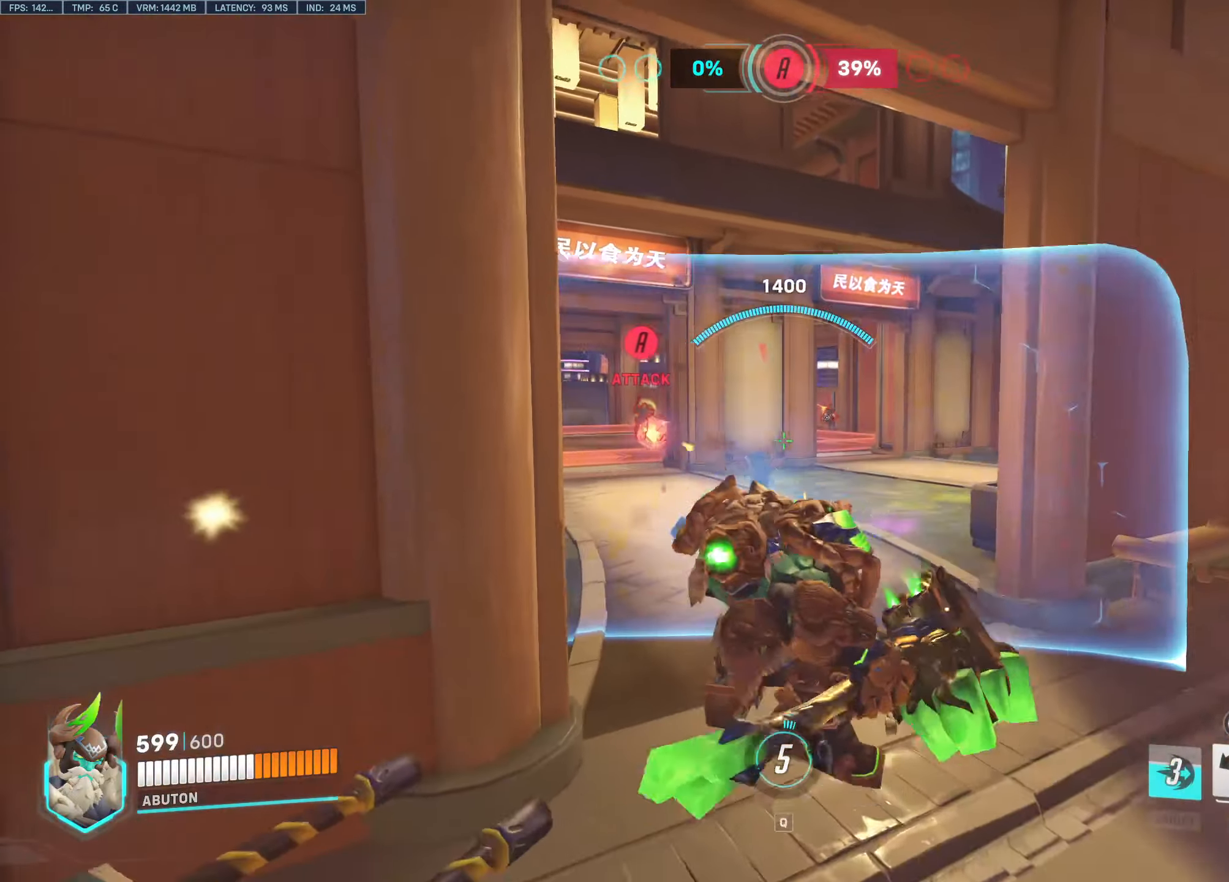
{"keys": ["w"], "mouse": [], "events": [[383, "d", "down"], [433, "d", "up"], [433, "mouse_right", "up"]]}
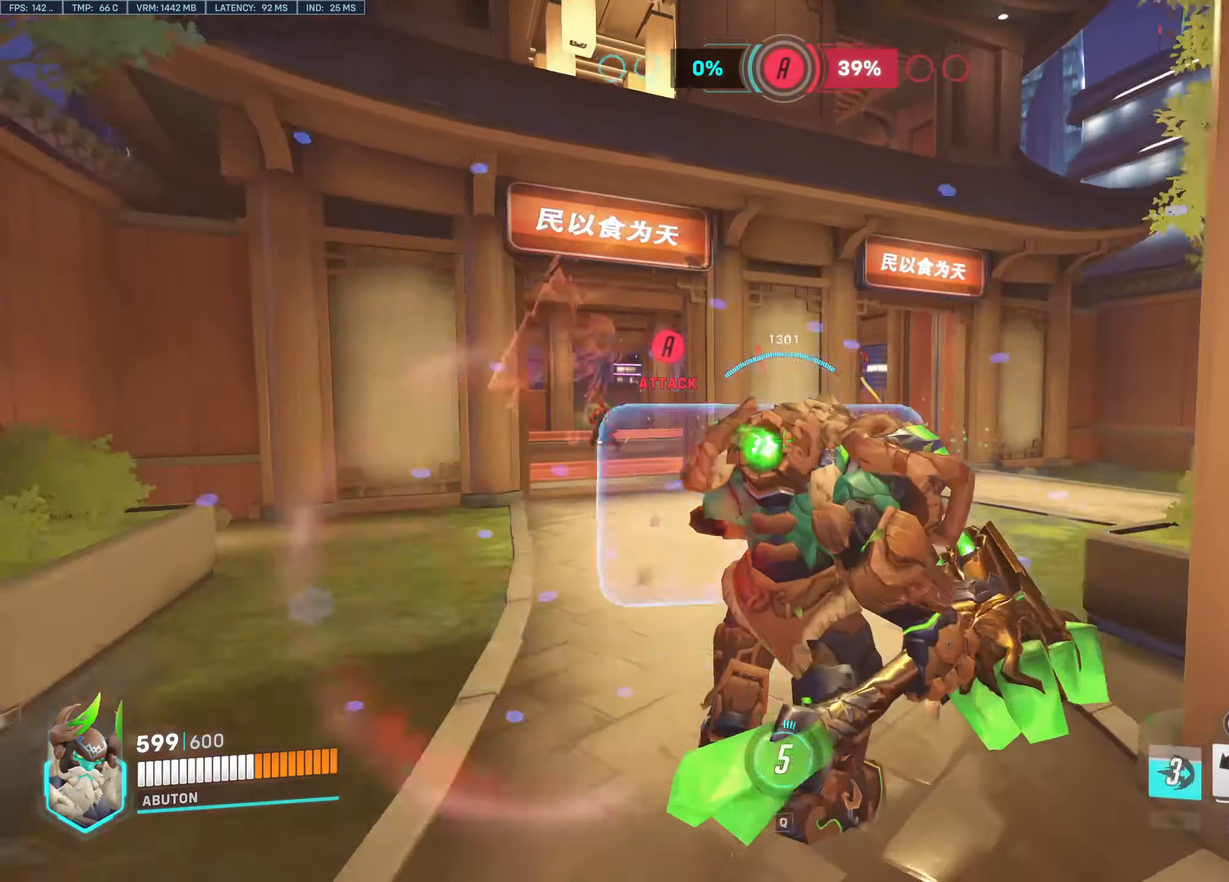
{"keys": ["a"], "mouse": [], "events": [[16, "a", "down"], [166, "e", "down"], [166, "space", "down"], [250, "e", "up"], [250, "space", "up"], [350, "w", "up"]]}
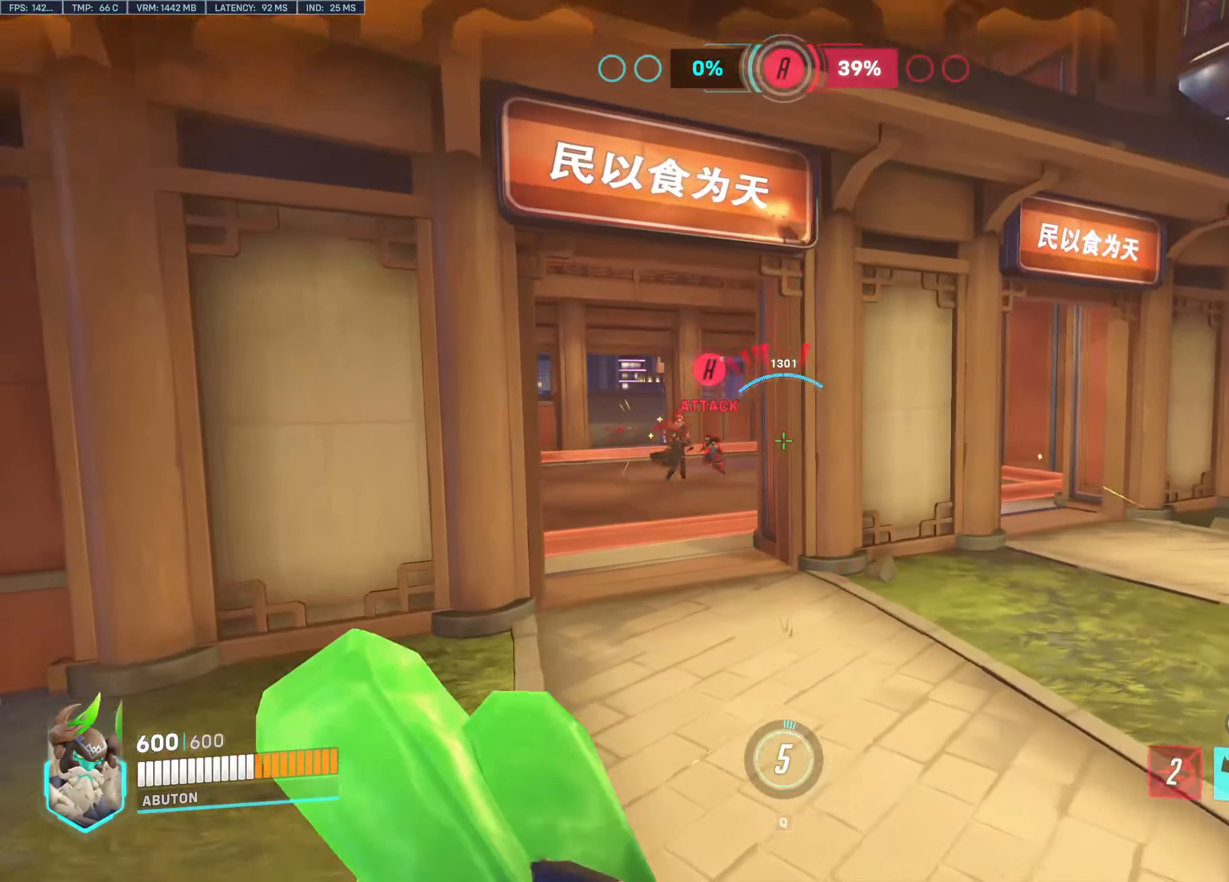
{"keys": ["d"], "mouse": [], "events": [[133, "a", "up"], [133, "d", "down"]]}
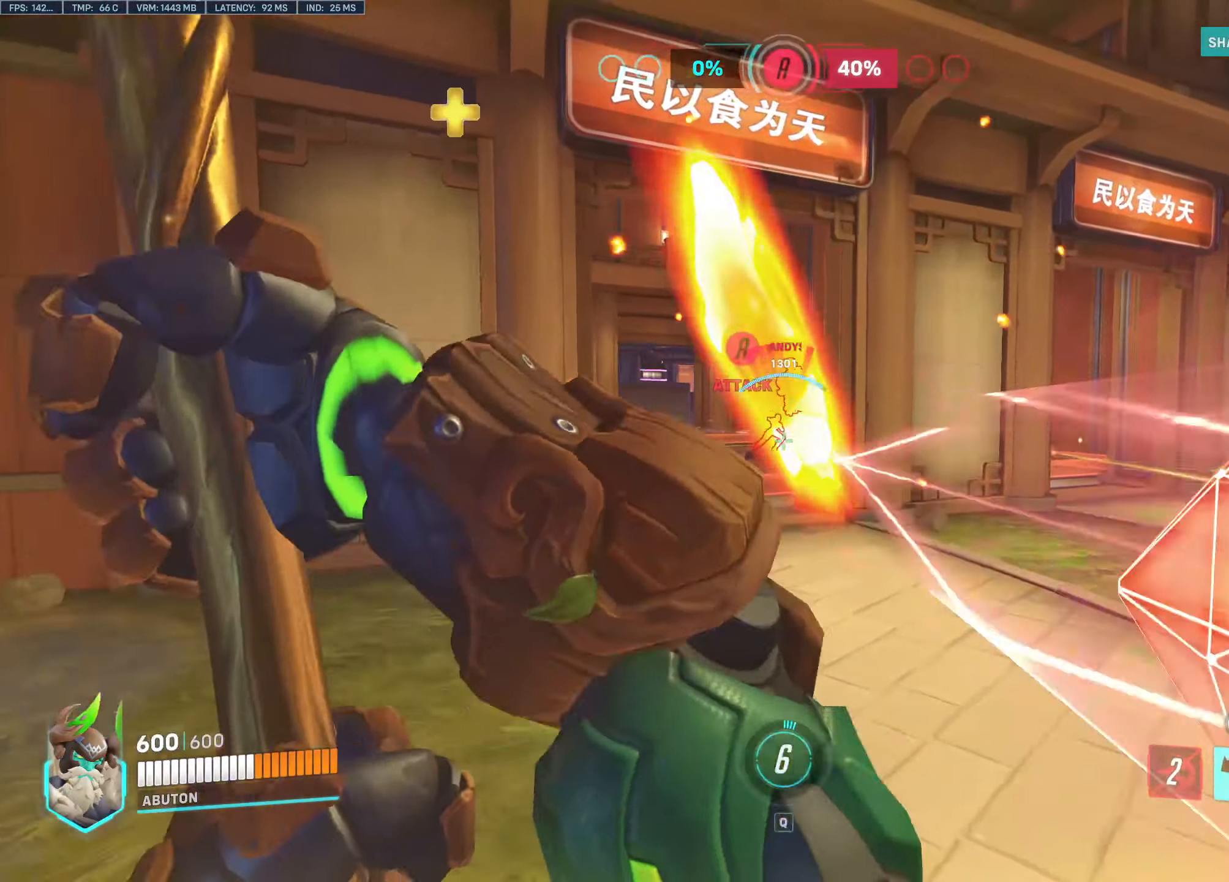
{"keys": ["d", "w"], "mouse": [], "events": [[183, "w", "down"]]}
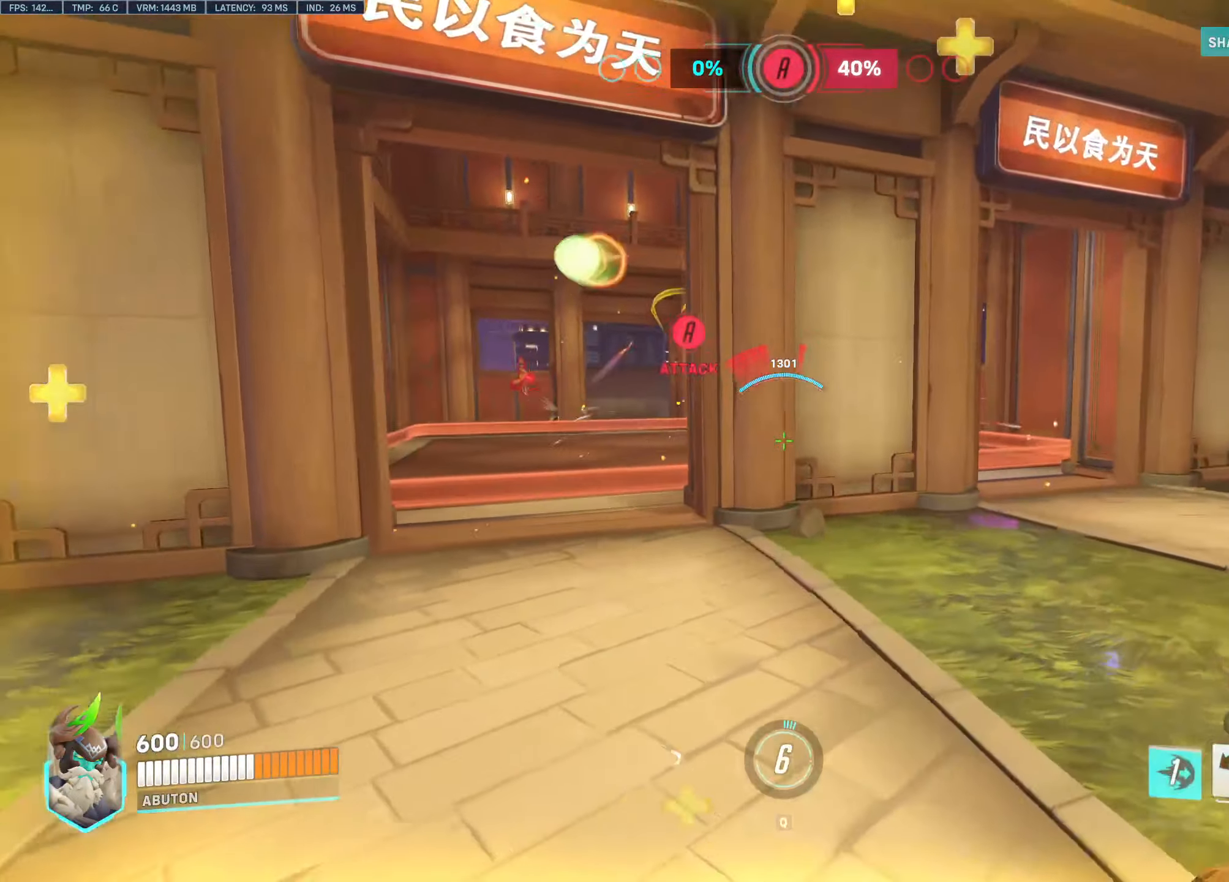
{"keys": ["d", "w"], "mouse": [], "events": []}
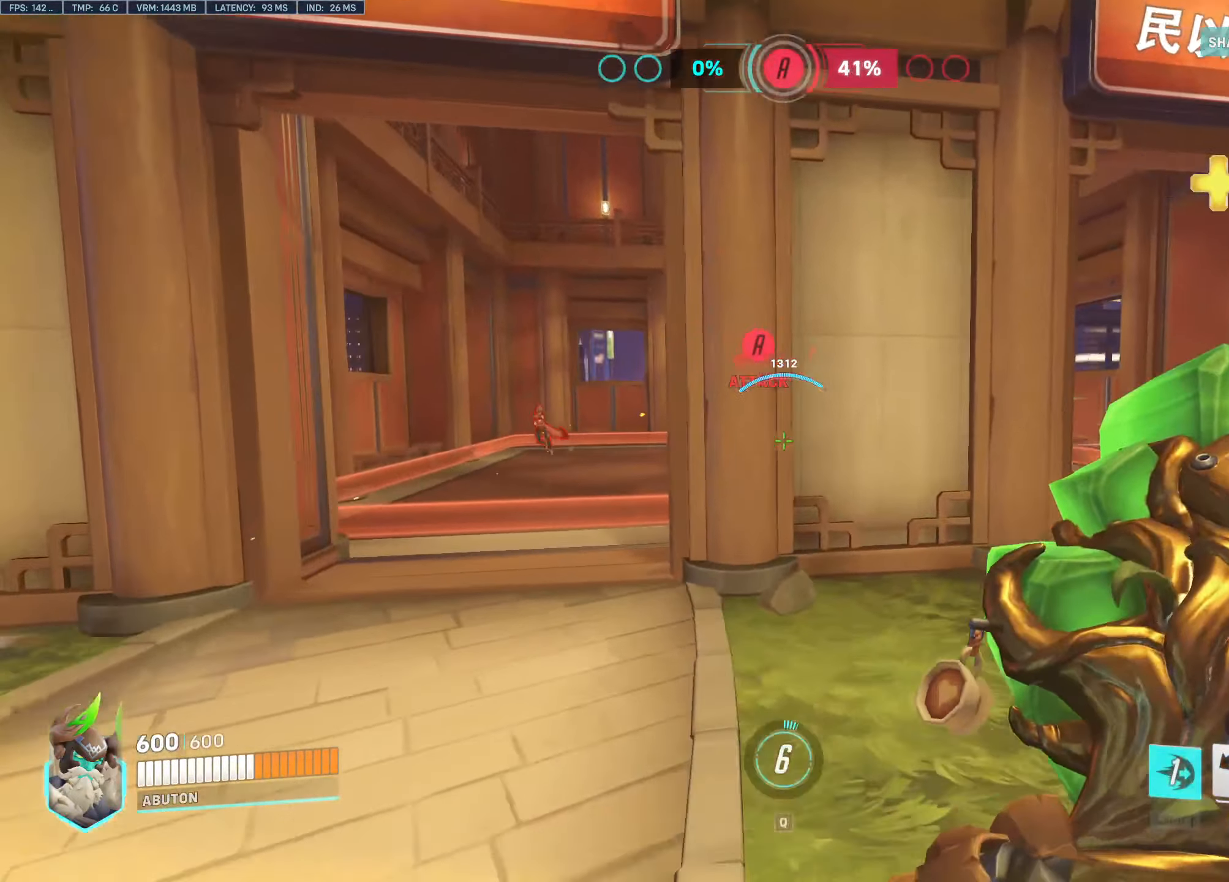
{"keys": ["e", "w"], "mouse": [], "events": [[366, "d", "up"], [366, "space", "down"], [416, "space", "up"], [500, "e", "down"]]}
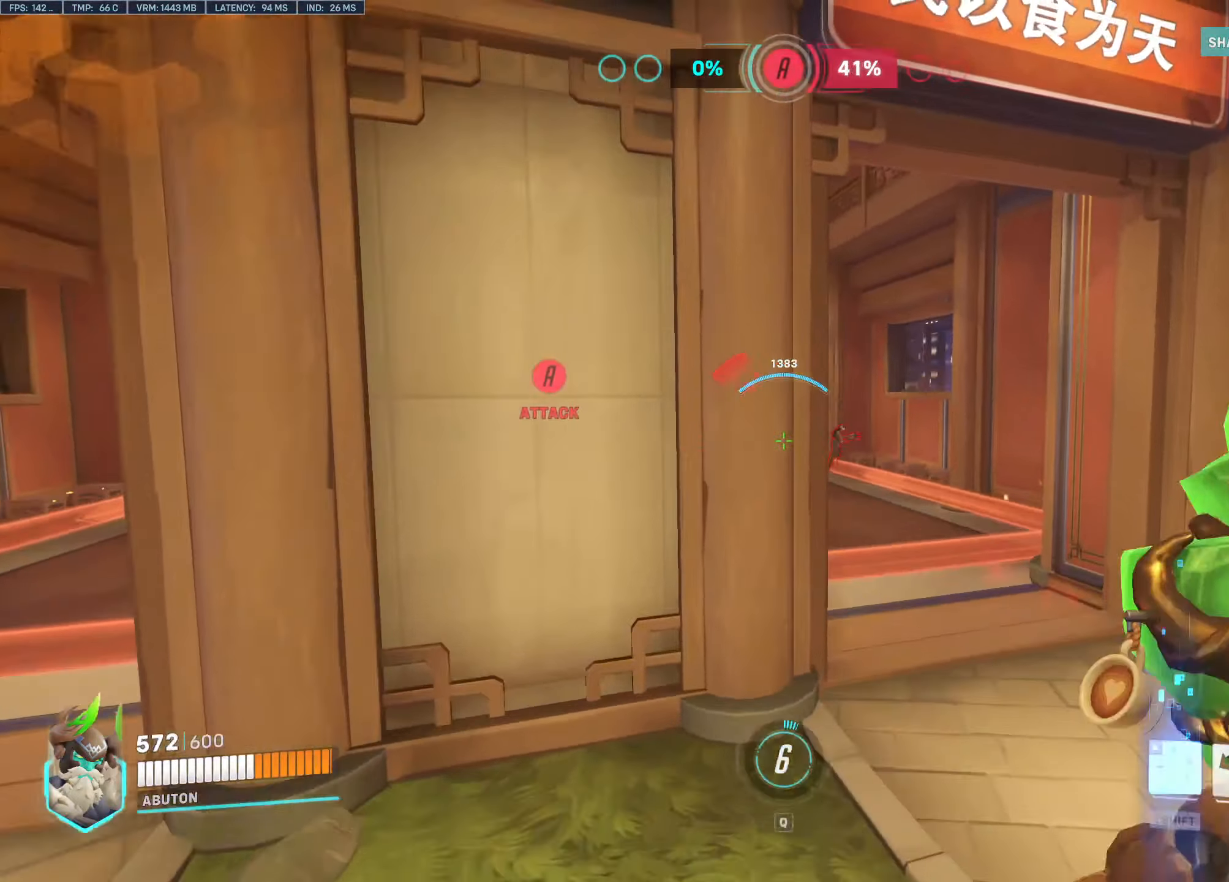
{"keys": ["d"], "mouse": [], "events": [[50, "e", "up"], [183, "d", "down"], [183, "w", "up"]]}
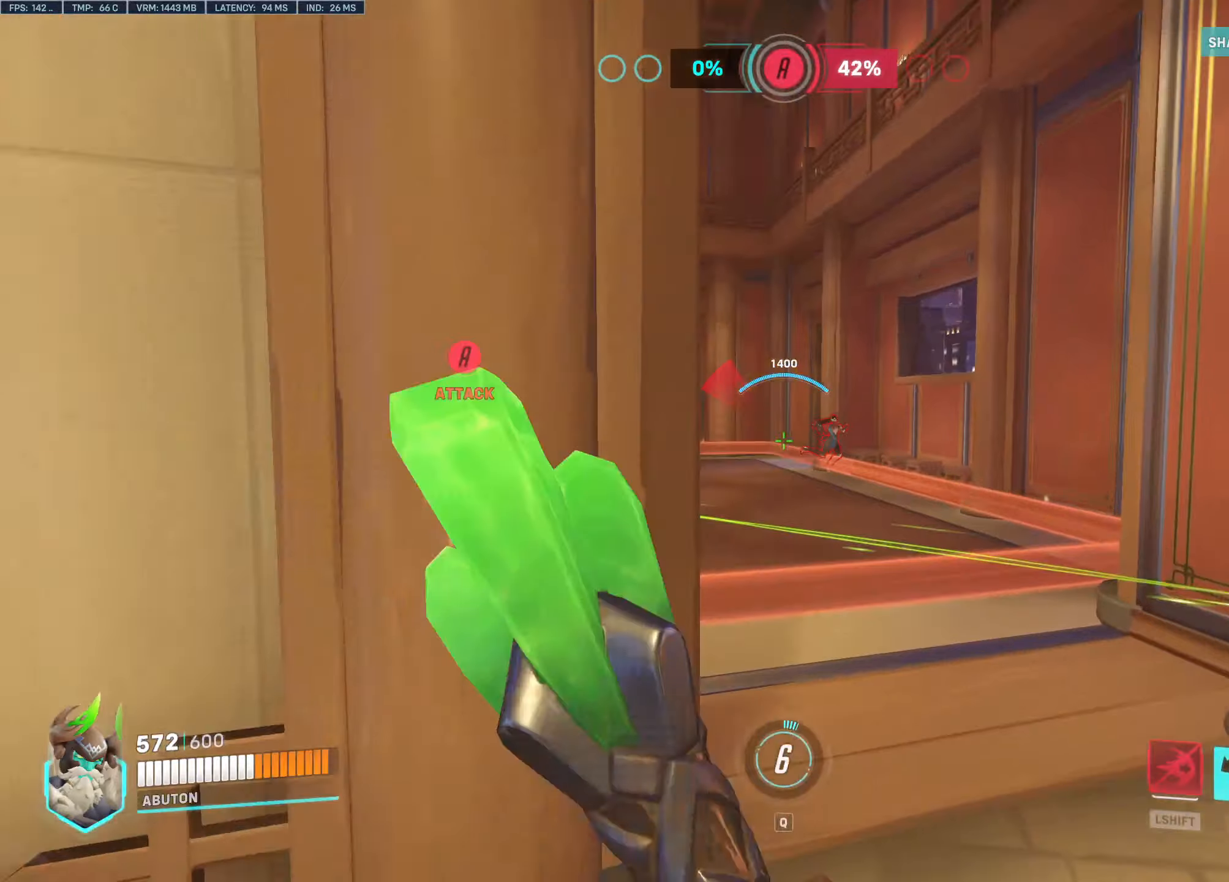
{"keys": ["d", "w"], "mouse": [], "events": [[17, "d", "up"], [67, "a", "down"], [200, "d", "down"], [250, "a", "up"], [350, "w", "down"]]}
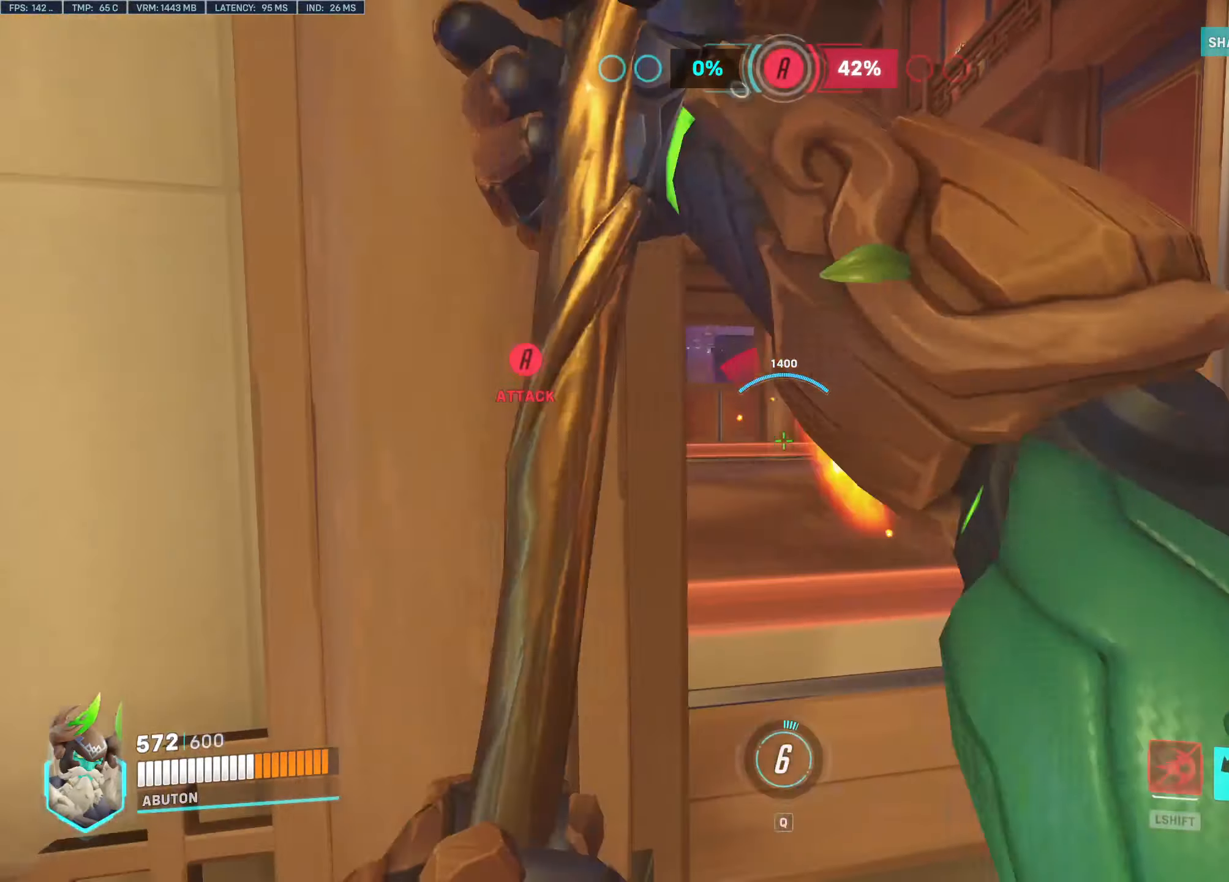
{"keys": ["w"], "mouse": ["left"], "events": [[33, "d", "up"], [133, "d", "down"], [367, "d", "up"], [500, "mouse_left", "down"]]}
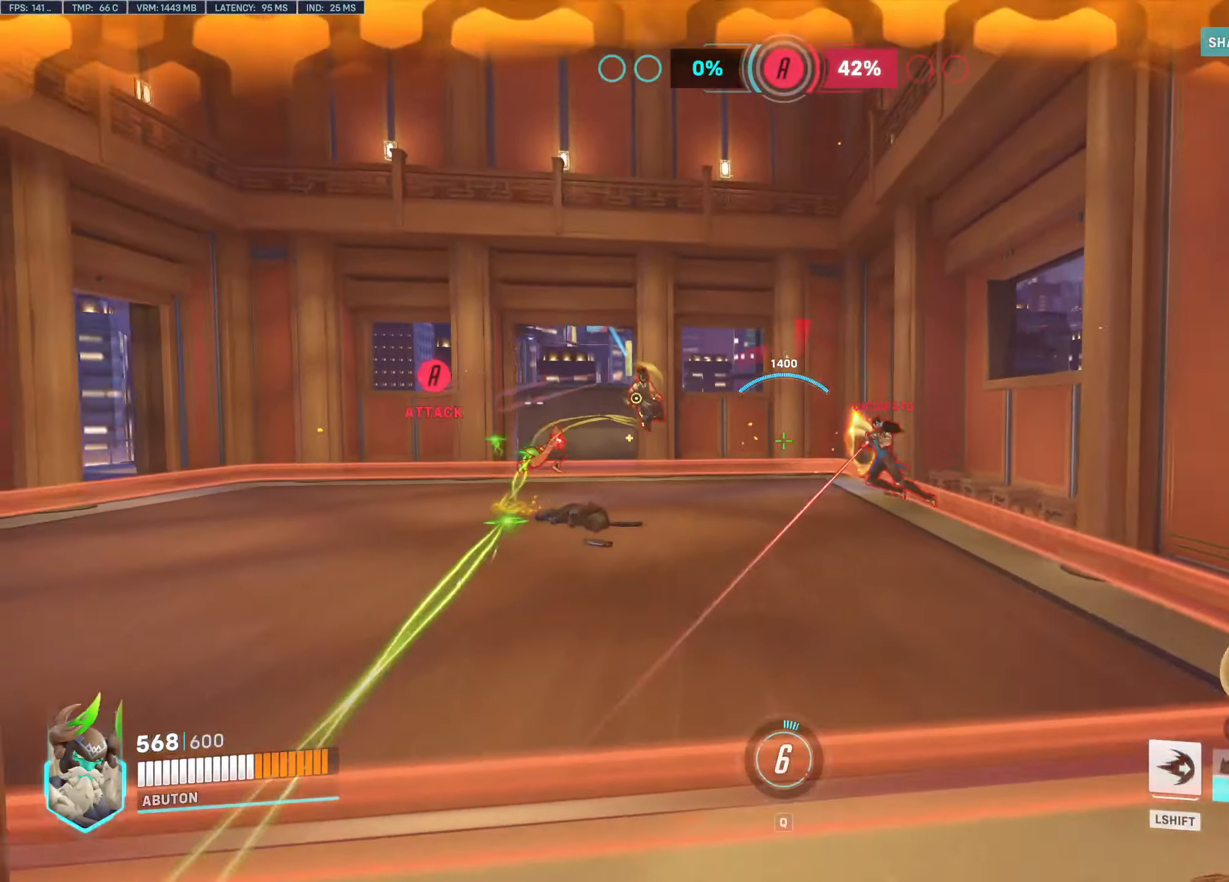
{"keys": ["a"], "mouse": ["left"], "events": [[100, "shift", "down"], [233, "shift", "up"], [233, "w", "up"], [333, "a", "down"]]}
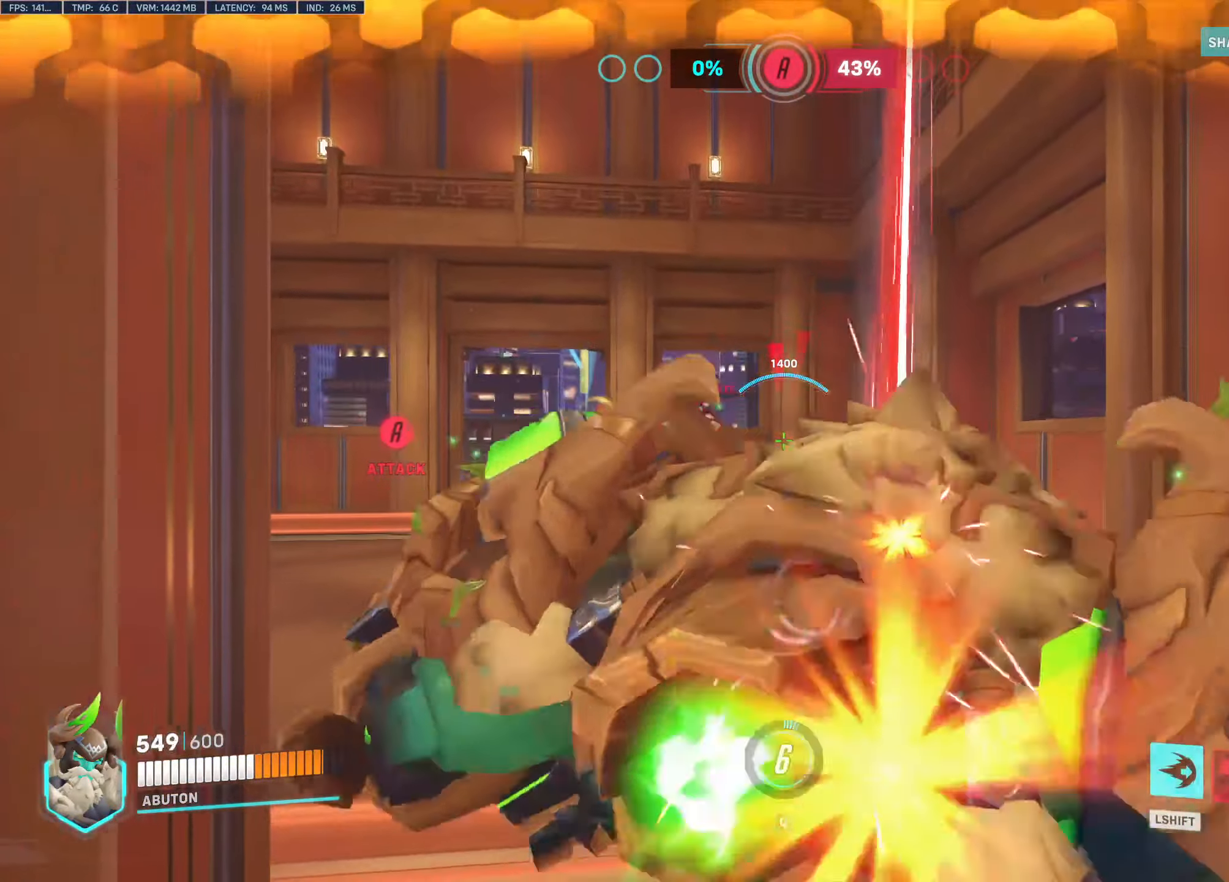
{"keys": ["a"], "mouse": ["left"], "events": []}
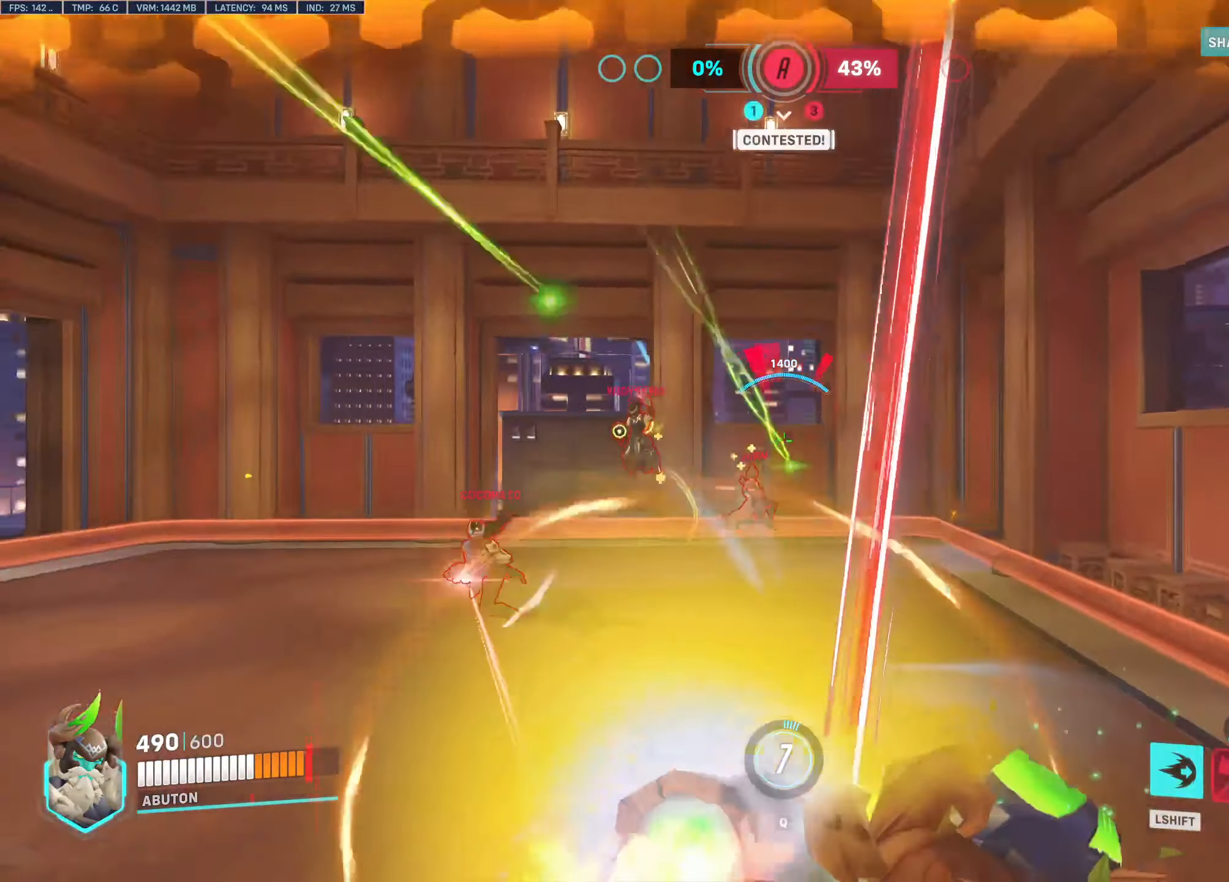
{"keys": ["a"], "mouse": ["left"], "events": []}
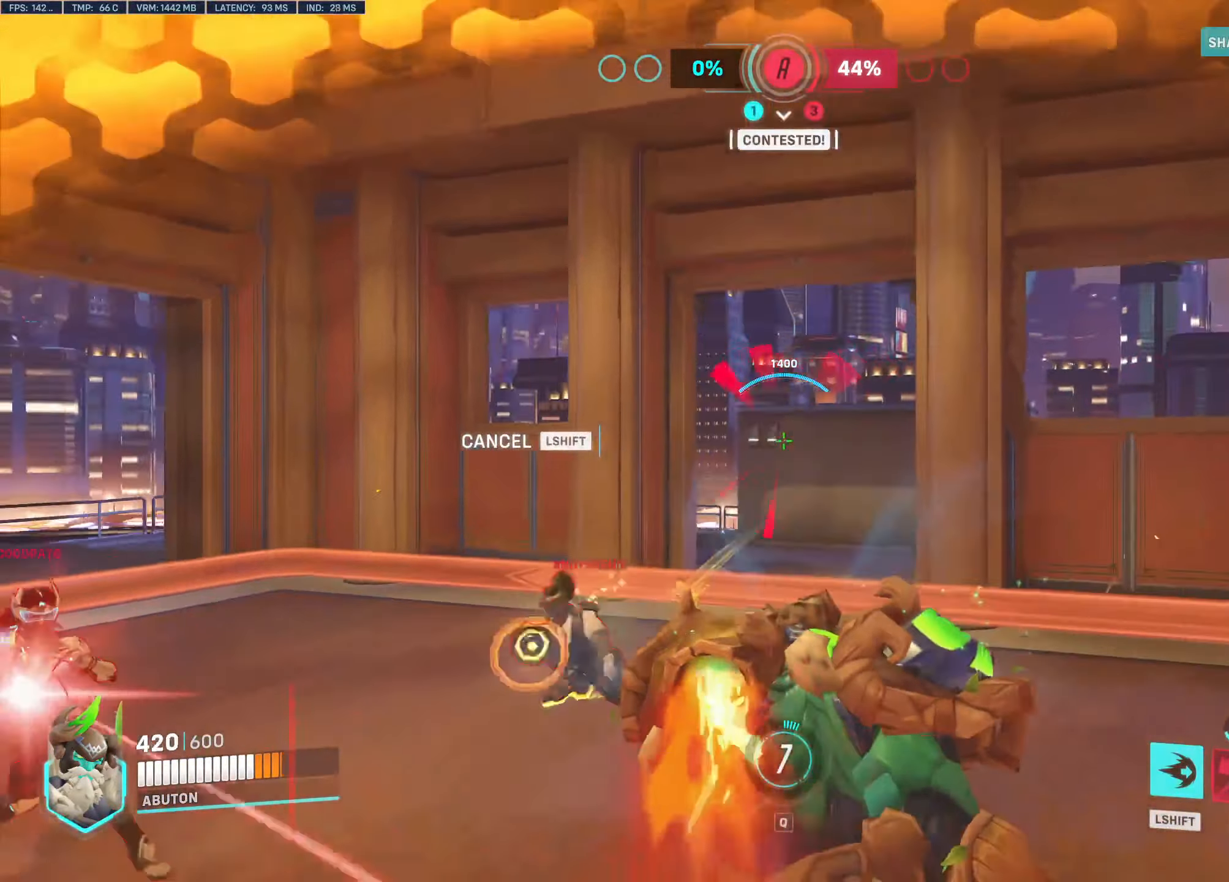
{"keys": ["a"], "mouse": ["left"], "events": []}
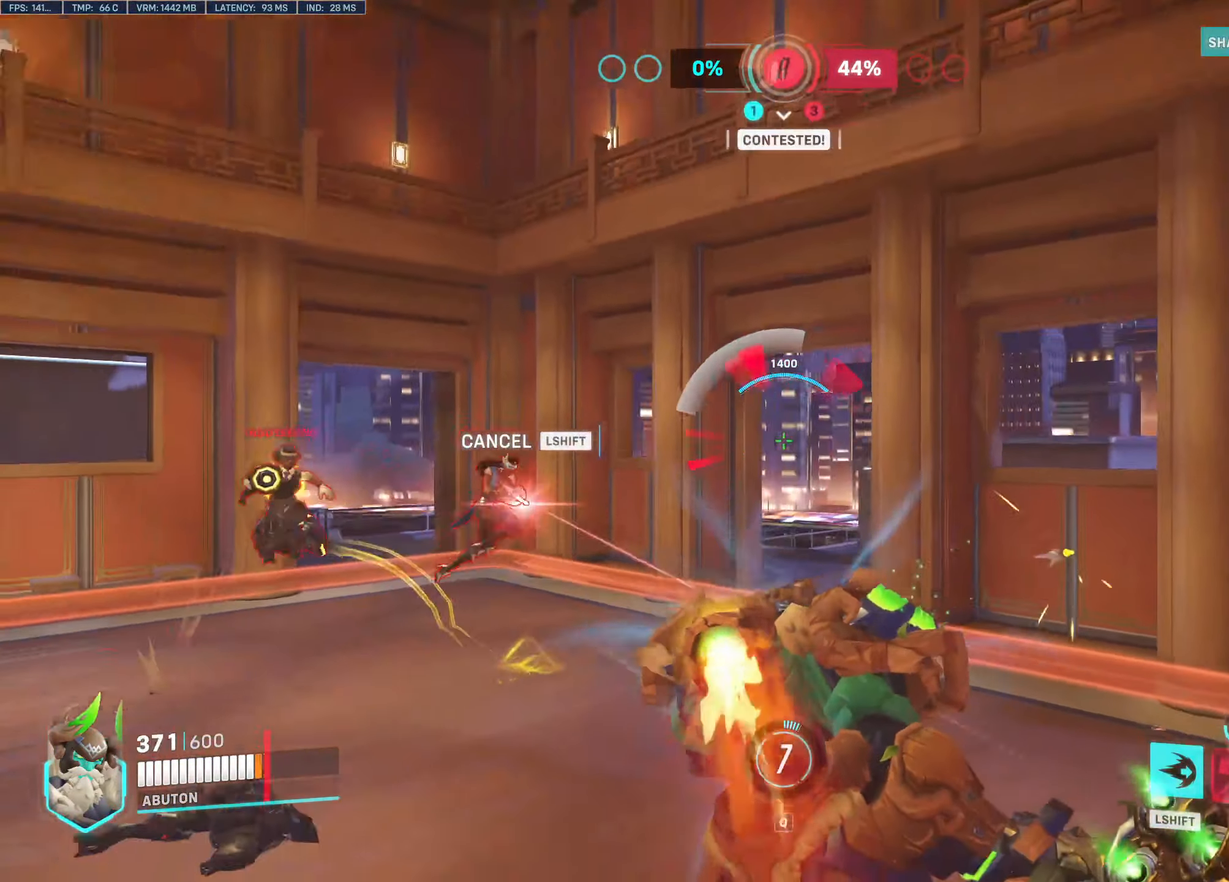
{"keys": ["a", "w"], "mouse": ["left"], "events": [[250, "w", "down"]]}
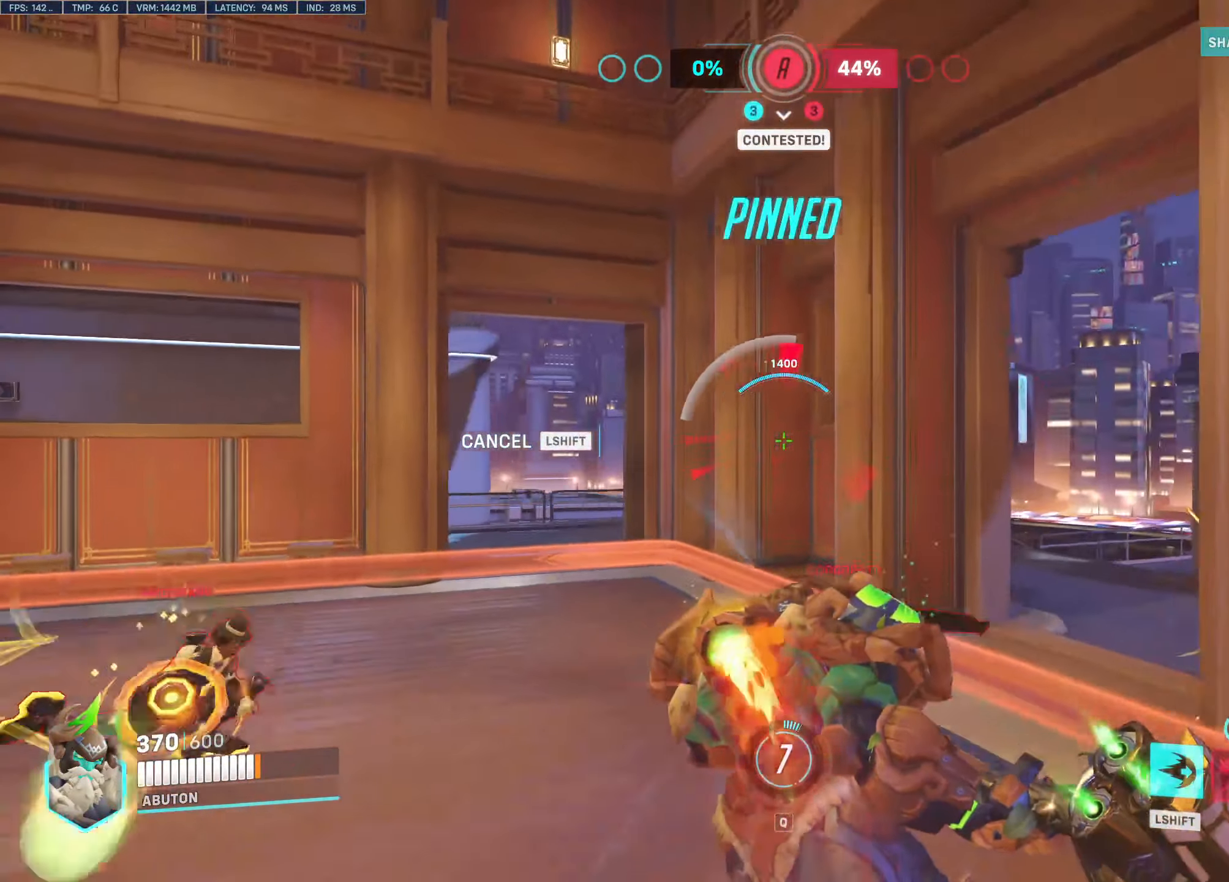
{"keys": ["d"], "mouse": ["left"], "events": [[217, "a", "up"], [217, "d", "down"], [217, "w", "up"]]}
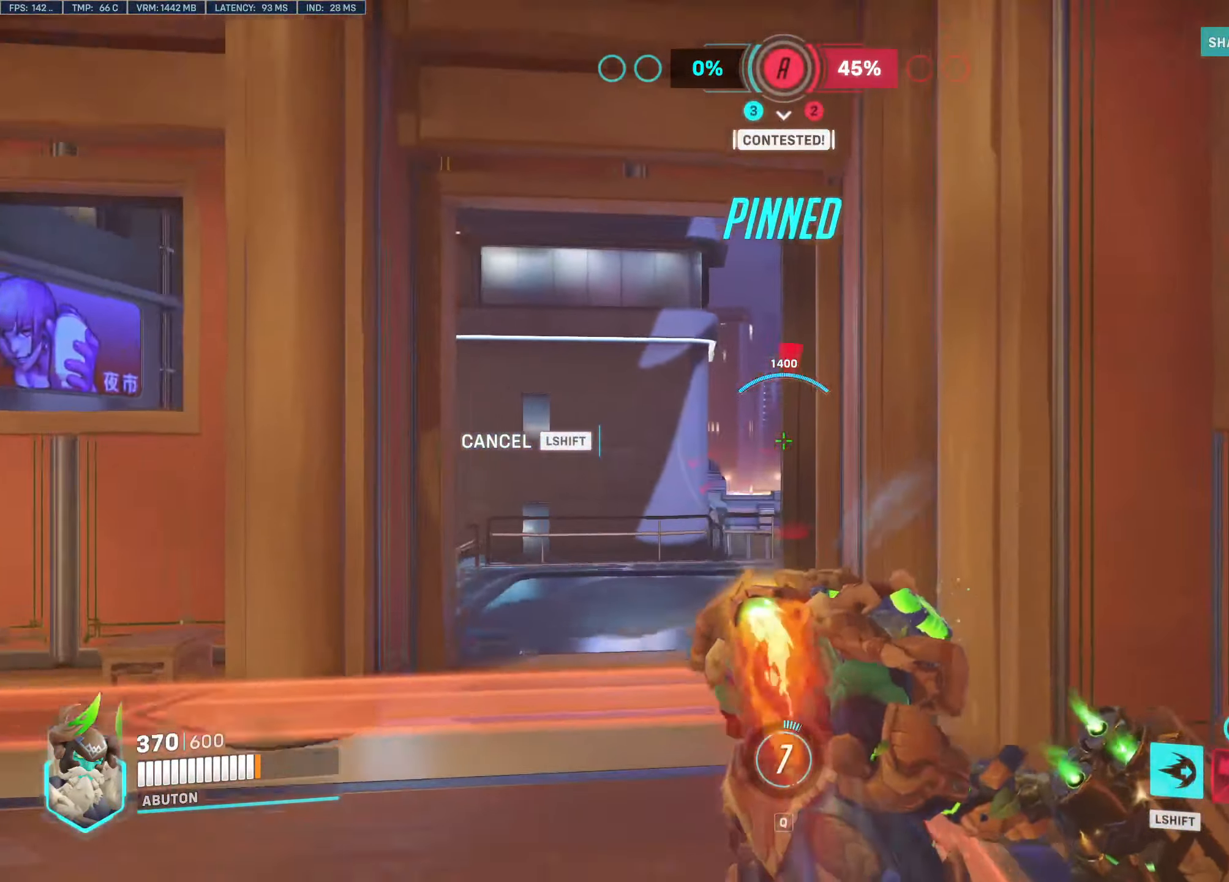
{"keys": [], "mouse": ["left"], "events": [[283, "d", "up"]]}
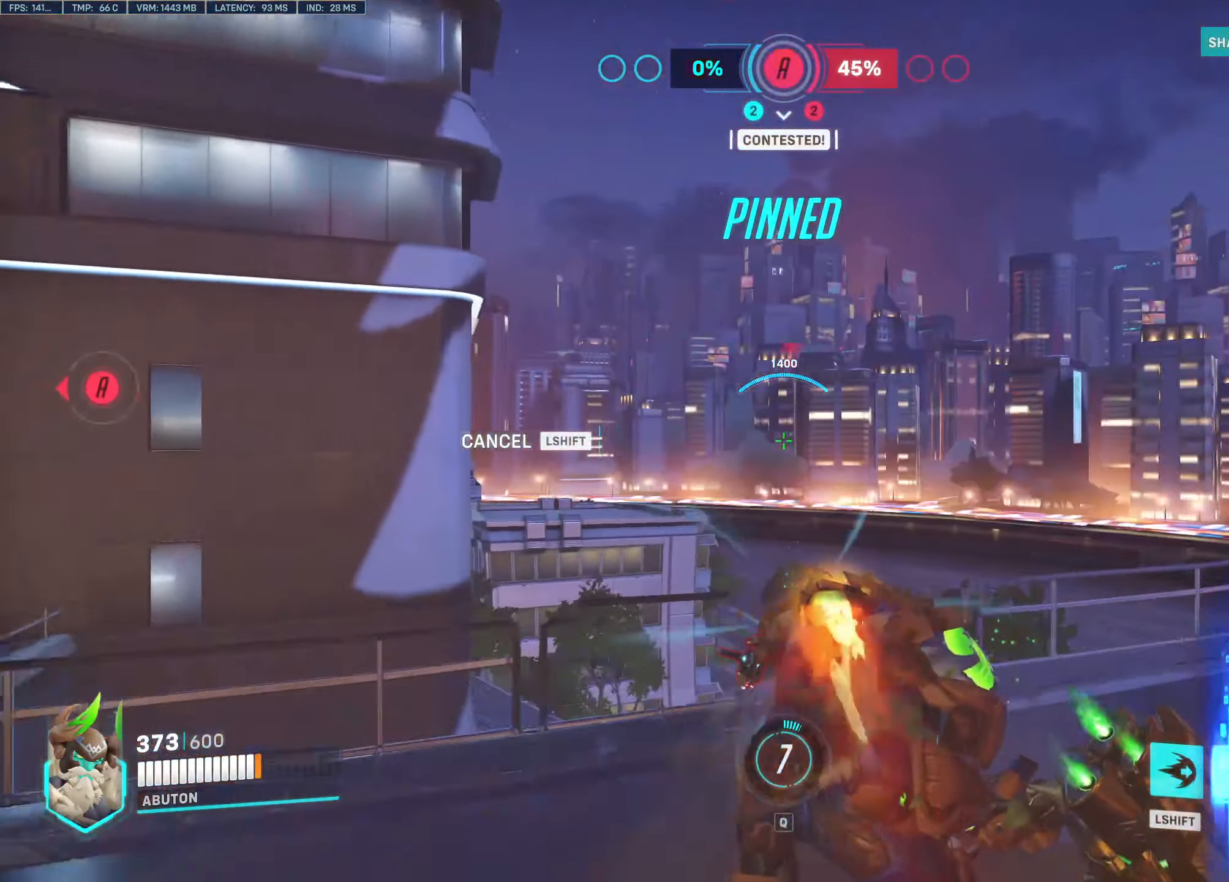
{"keys": ["d", "s"], "mouse": ["left"], "events": [[67, "d", "down"], [217, "s", "down"], [400, "space", "down"], [484, "space", "up"]]}
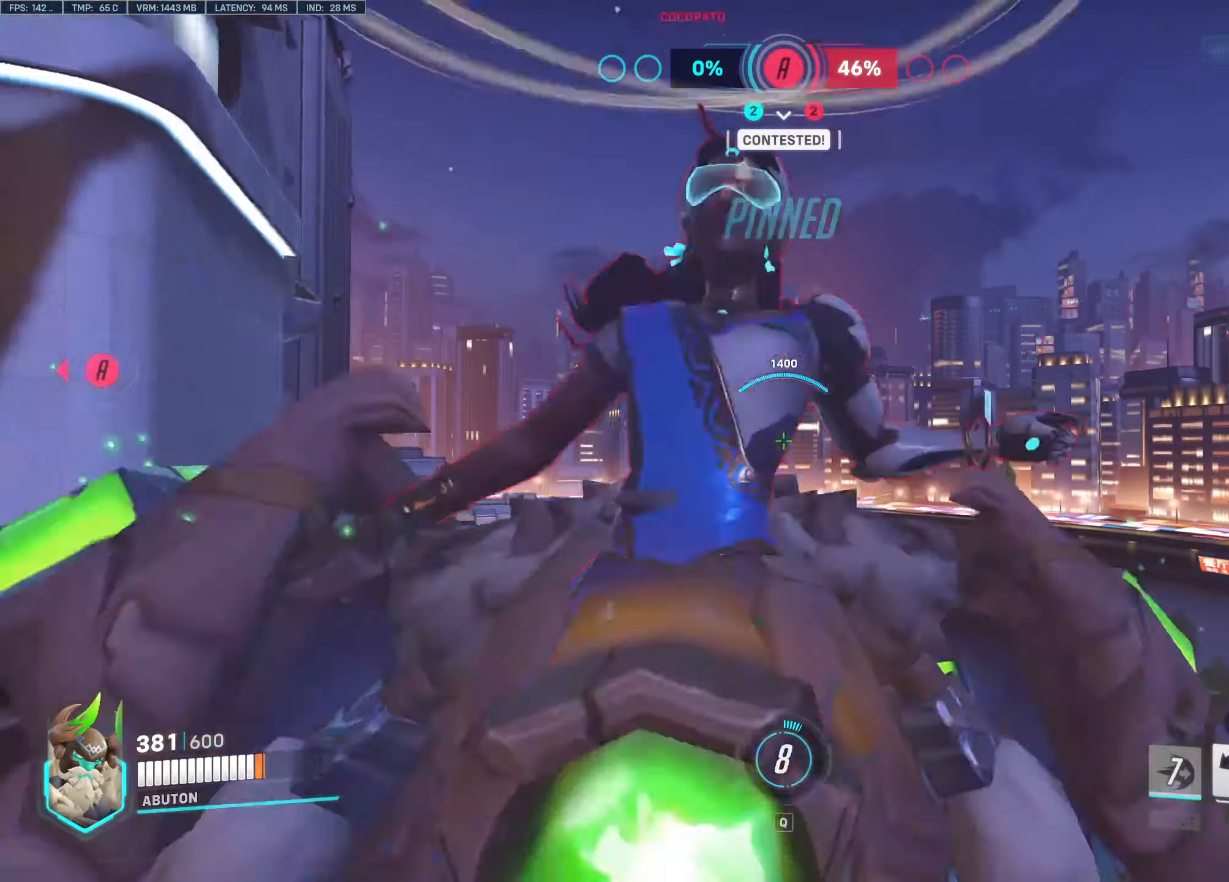
{"keys": ["d"], "mouse": ["left"], "events": [[84, "d", "up"], [84, "s", "up"], [317, "d", "down"], [317, "w", "down"], [367, "w", "up"]]}
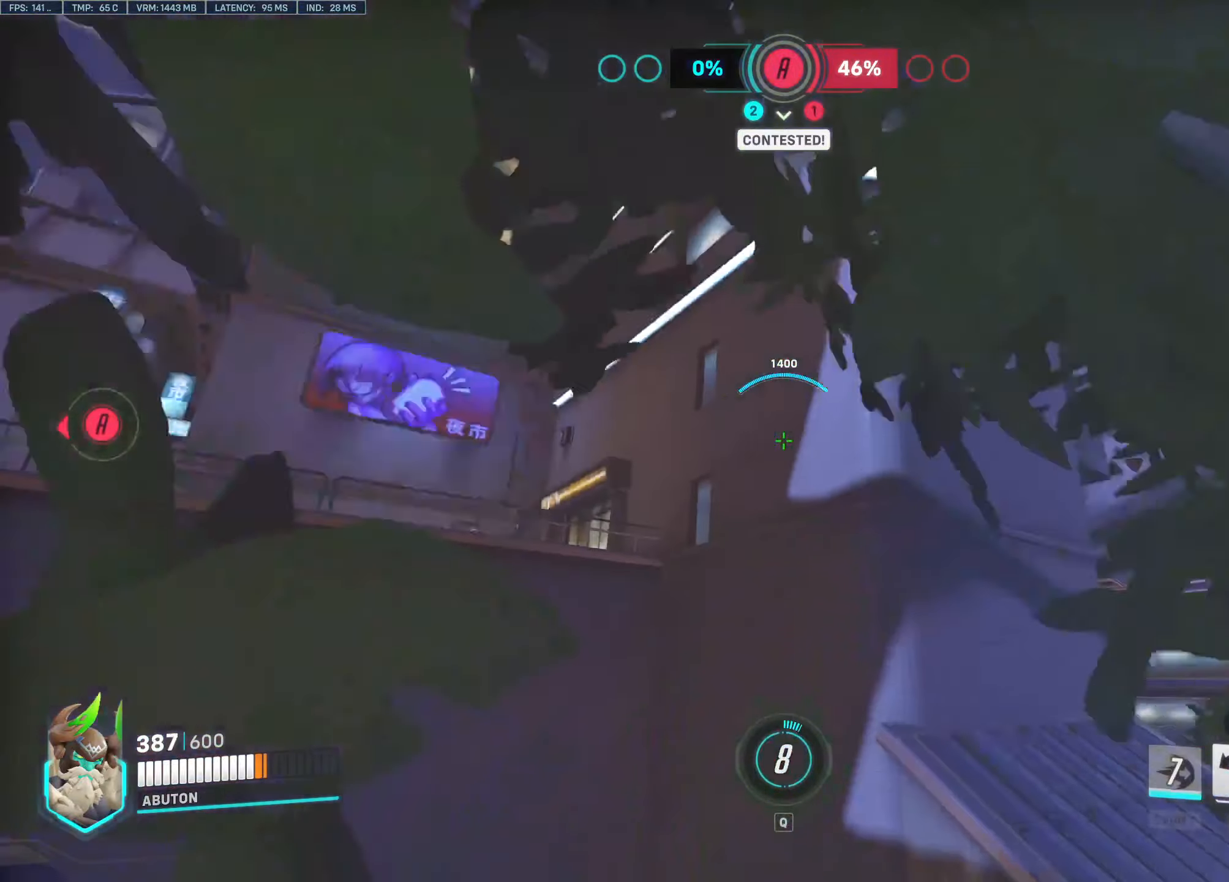
{"keys": [], "mouse": ["left"], "events": [[100, "w", "down"], [284, "d", "up"], [334, "w", "up"]]}
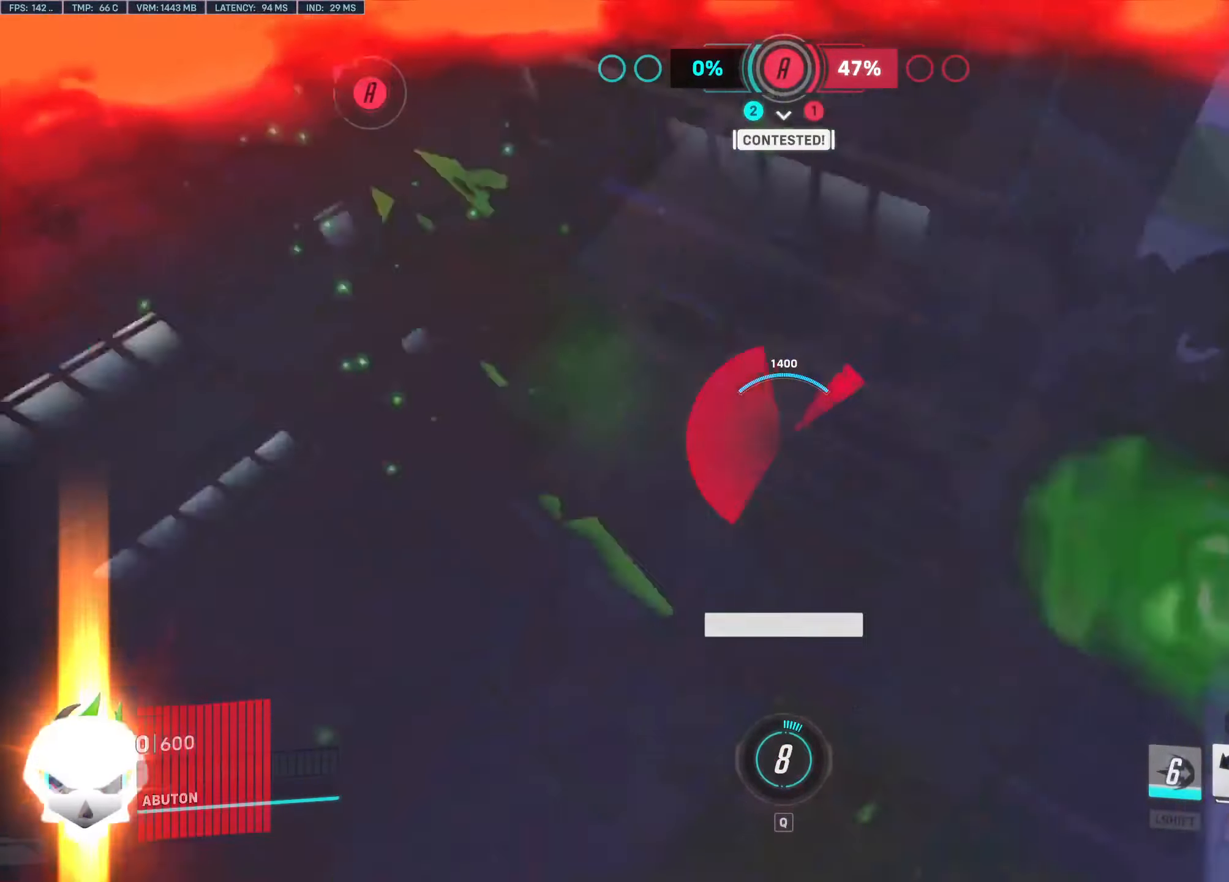
{"keys": ["space", "w"], "mouse": ["left"], "events": [[484, "space", "down"], [484, "w", "down"]]}
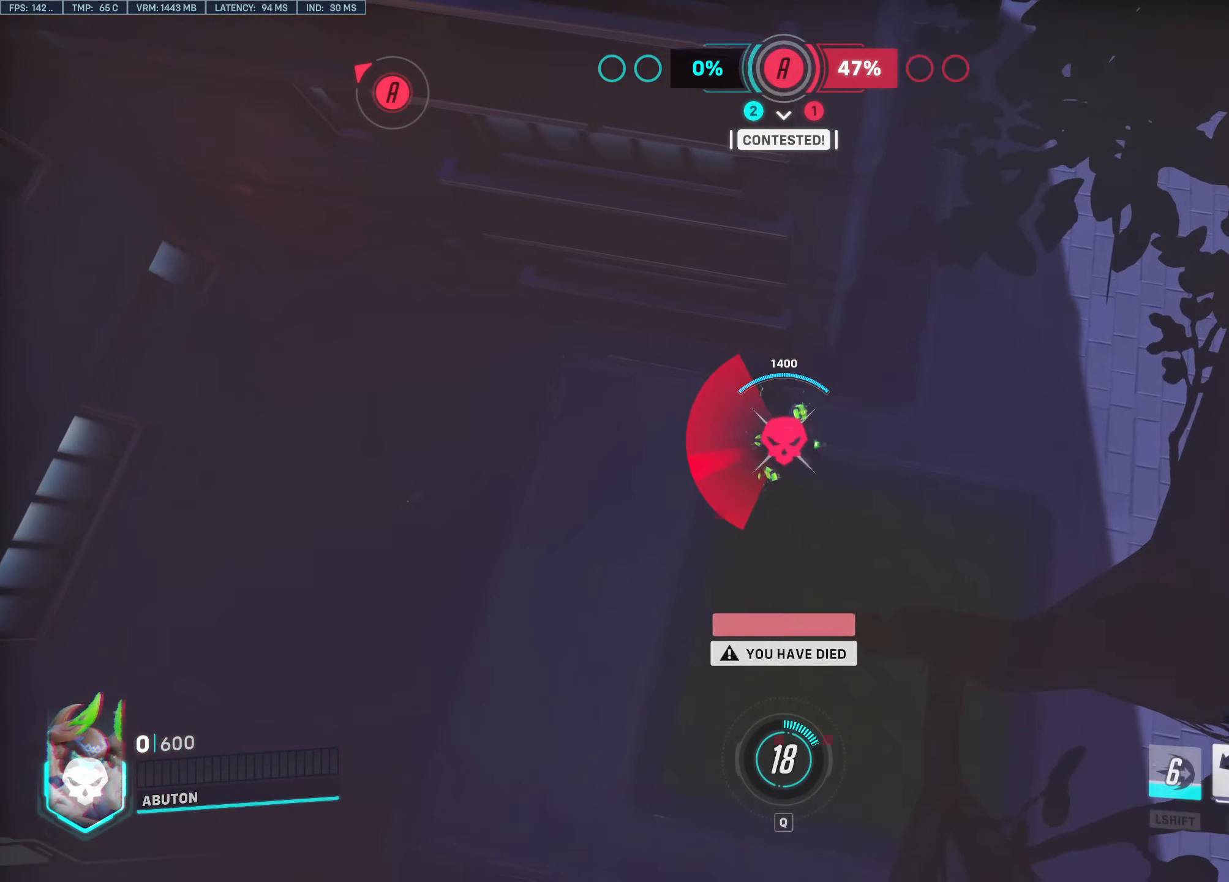
{"keys": [], "mouse": ["left"], "events": [[34, "tab", "down"], [84, "space", "up"], [184, "tab", "up"], [184, "w", "up"], [267, "mouse_left", "up"], [367, "space", "down"], [367, "w", "down"], [400, "mouse_left", "down"], [450, "space", "up"], [450, "w", "up"]]}
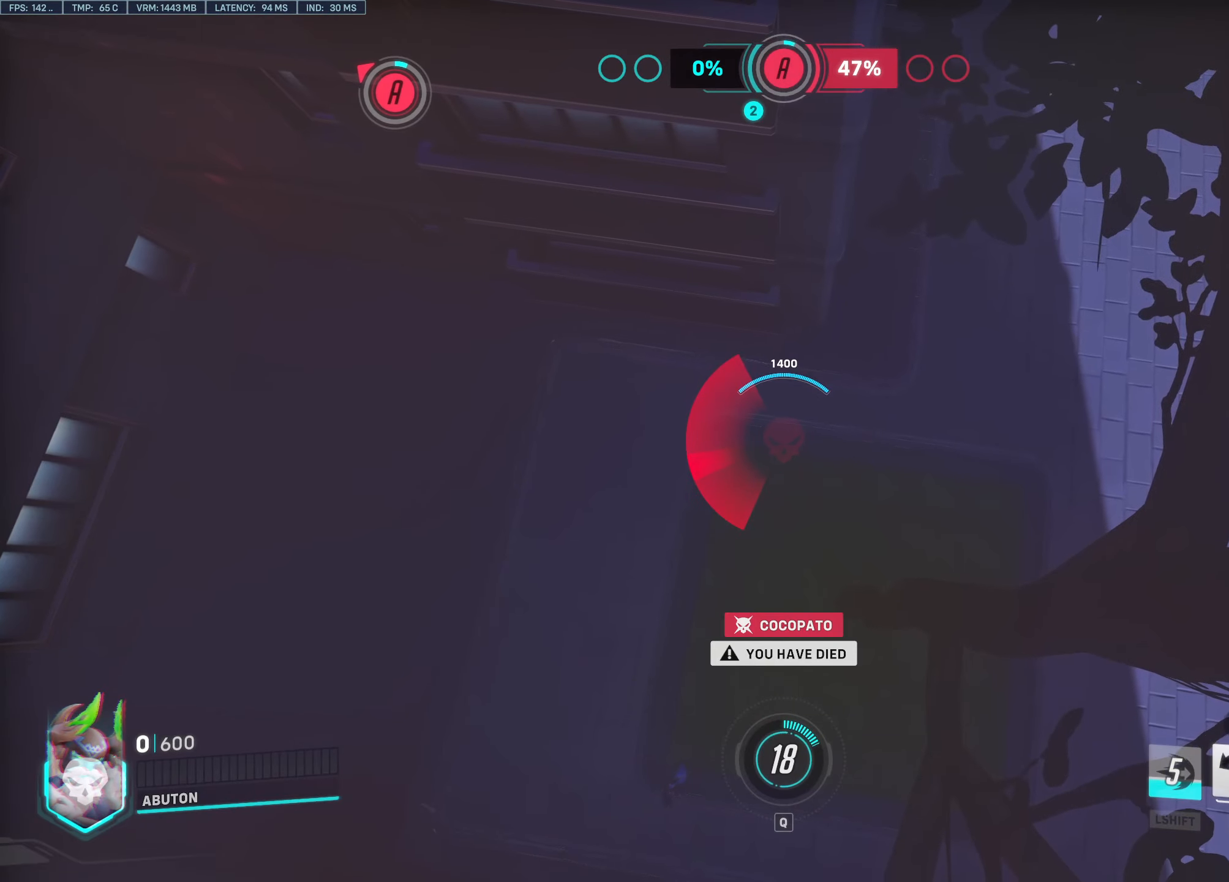
{"keys": [], "mouse": [], "events": [[100, "mouse_left", "up"], [100, "space", "down"], [100, "w", "down"], [150, "space", "up"], [184, "mouse_left", "down"], [184, "w", "up"], [284, "space", "down"], [334, "w", "down"], [384, "mouse_left", "up"], [384, "space", "up"], [417, "w", "up"]]}
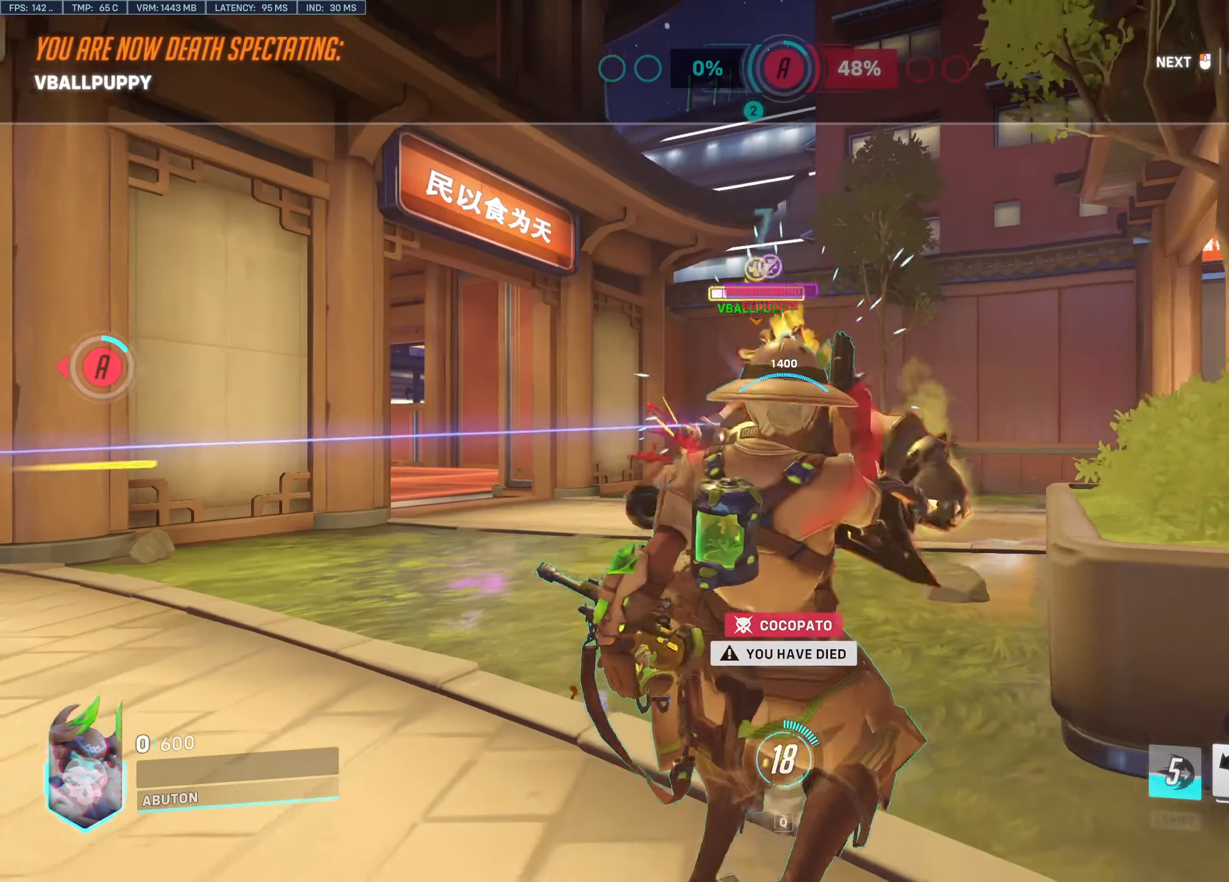
{"keys": ["w"], "mouse": ["left"], "events": [[300, "mouse_left", "down"], [400, "w", "down"]]}
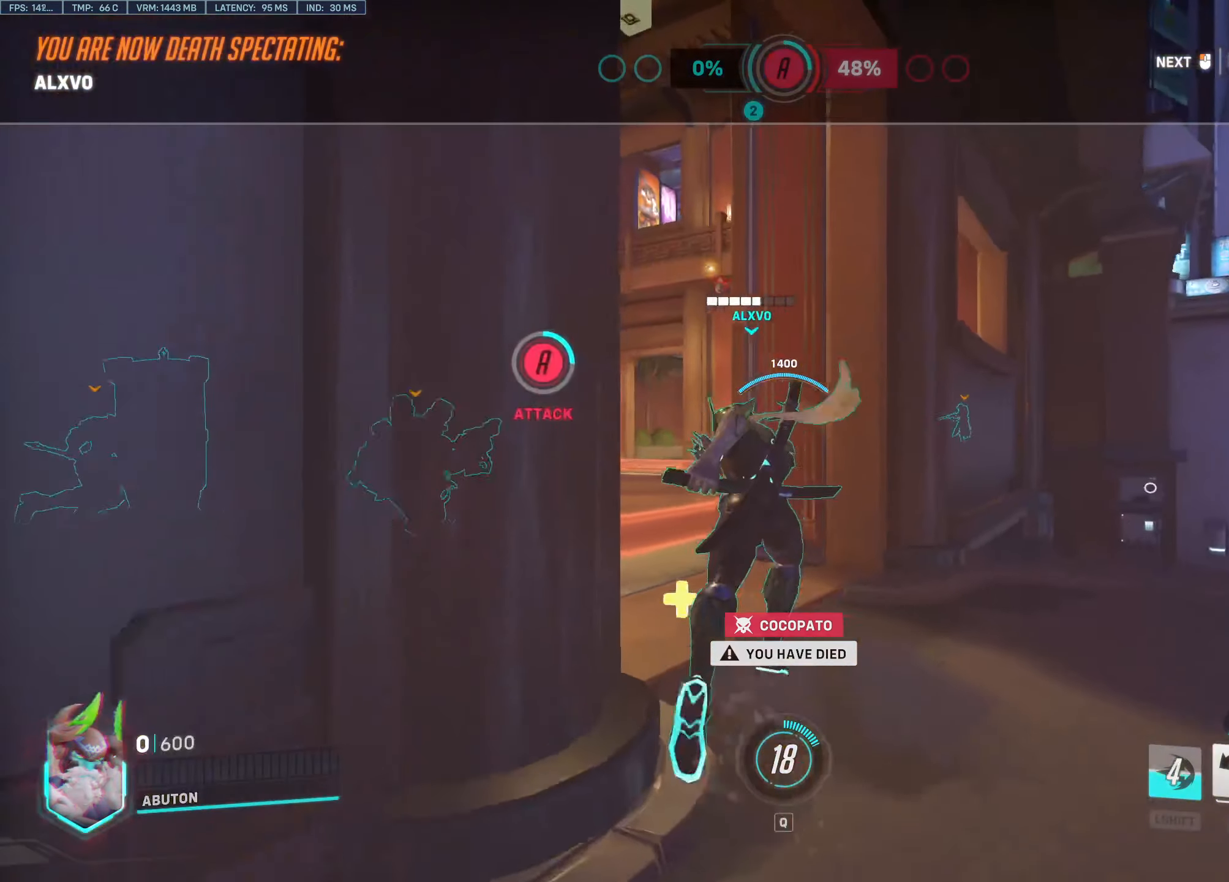
{"keys": ["w"], "mouse": [], "events": [[134, "mouse_left", "up"]]}
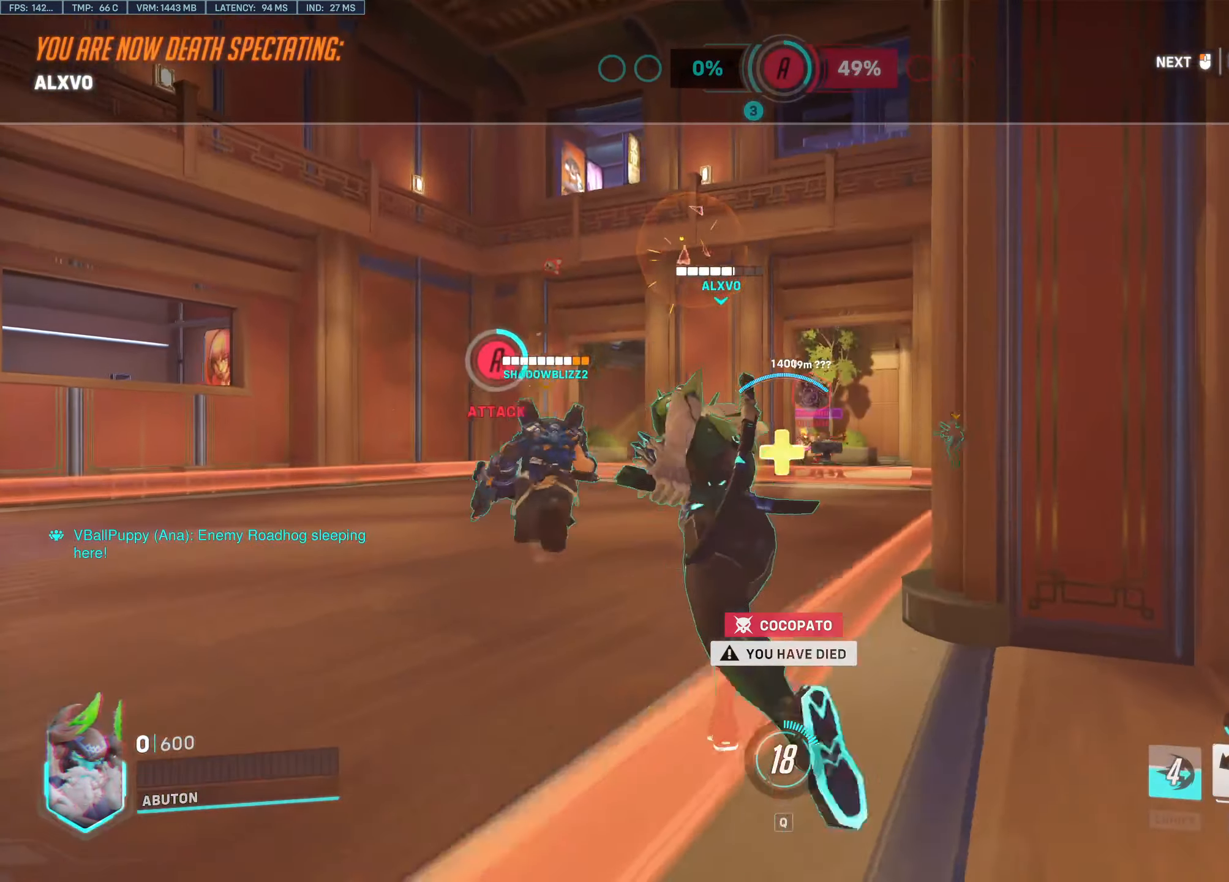
{"keys": ["w"], "mouse": [], "events": []}
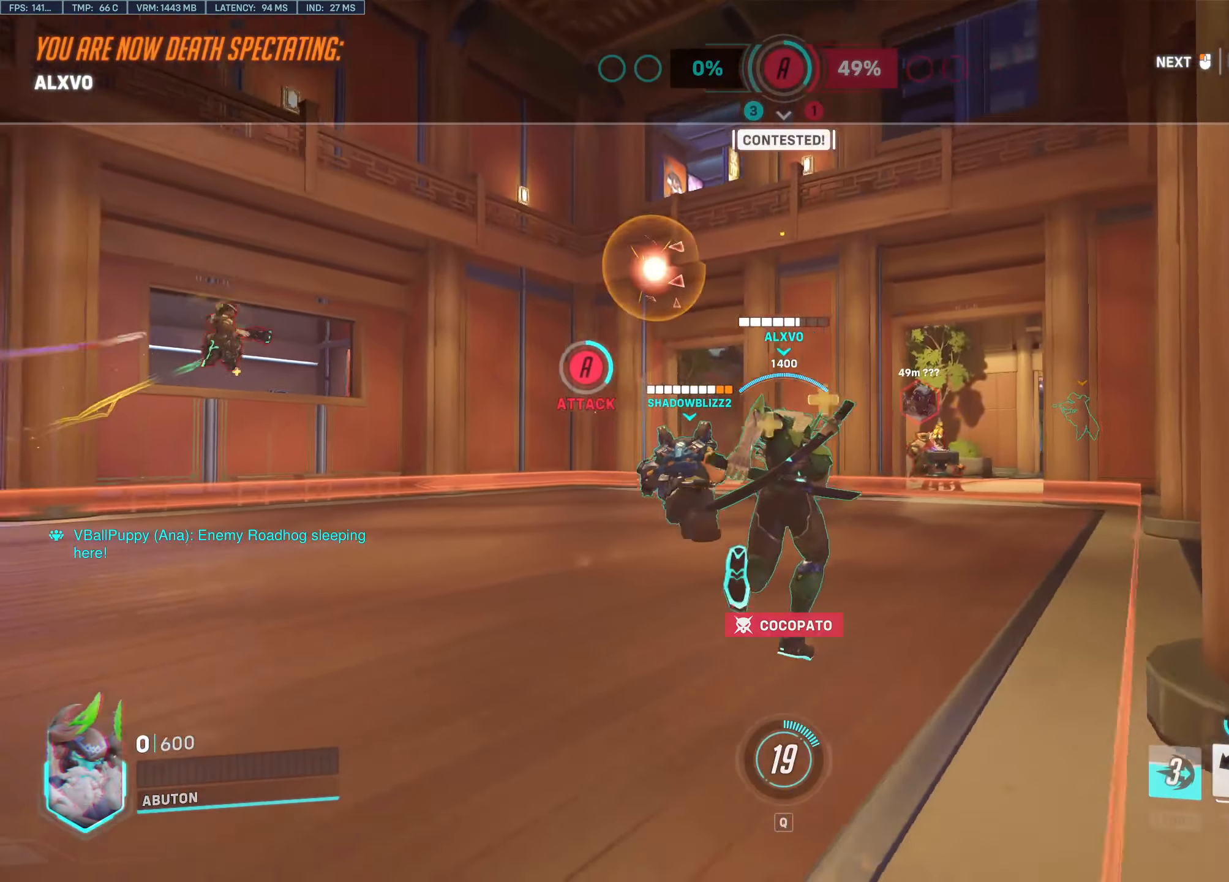
{"keys": [], "mouse": [], "events": [[250, "w", "up"]]}
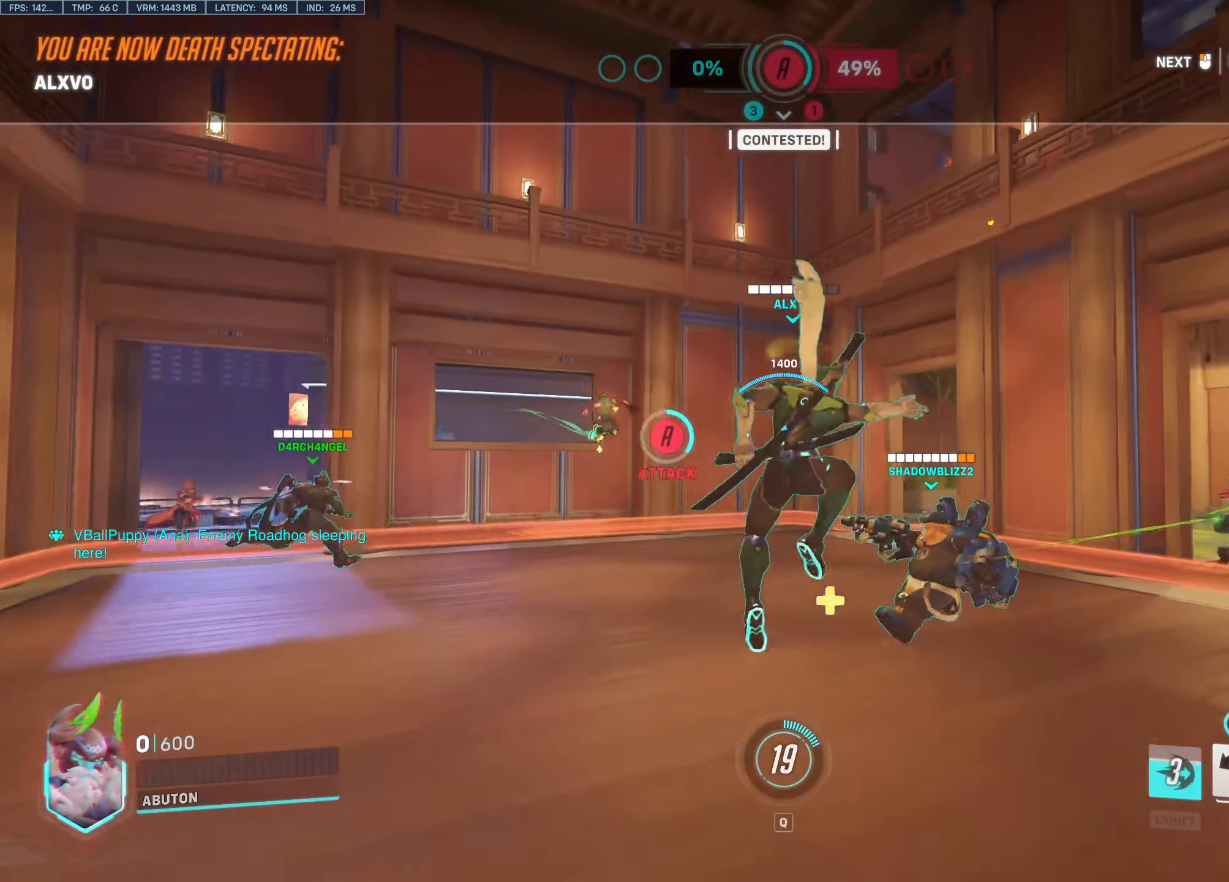
{"keys": [], "mouse": [], "events": []}
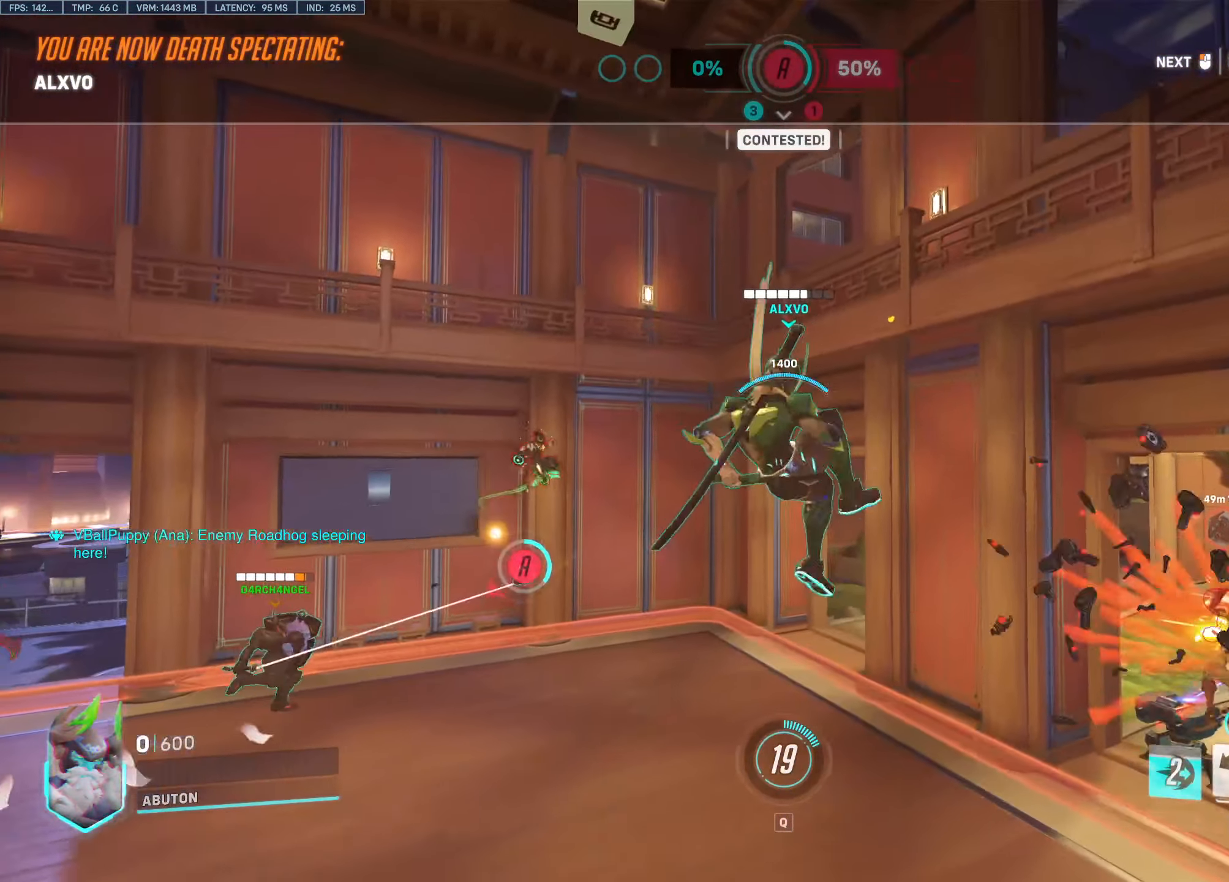
{"keys": [], "mouse": [], "events": []}
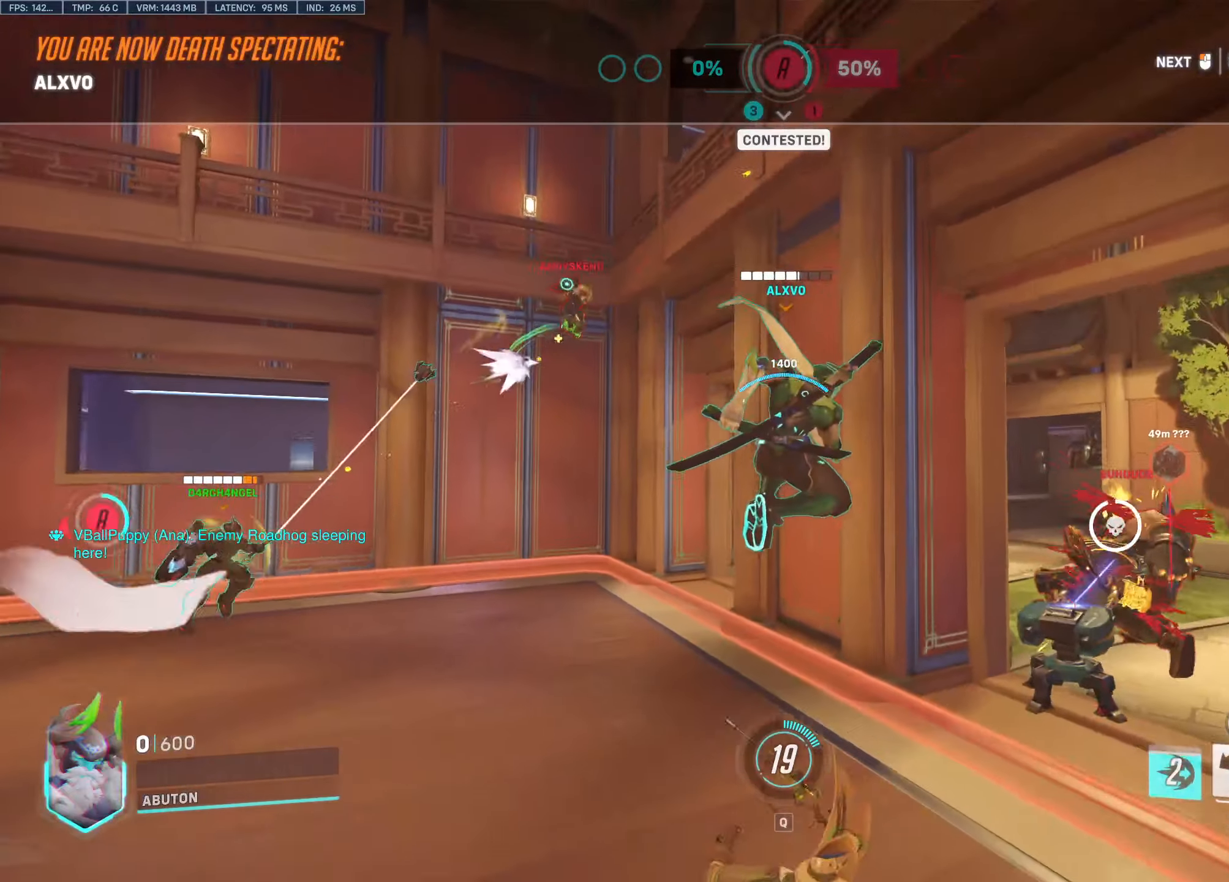
{"keys": ["w"], "mouse": ["left"], "events": [[433, "mouse_left", "down"], [433, "w", "down"]]}